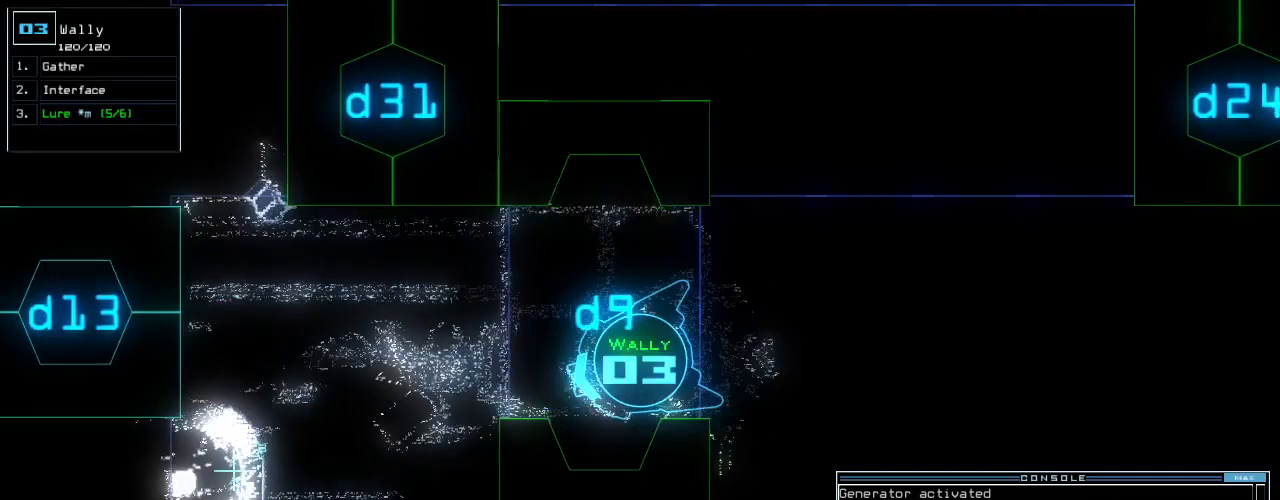
Gameplay with keyboard; each line is a JSON object with the keys held at the frame after it. "events" lists presses ("down") and releases ("up") of ".", "0", "1", "2", "3", "4", "5", "6", "7", "8", "9", "a", "b", "backspace", "c", "caps_lock", "comma", "ctrl_l", "ctrl_r", "d", "down", "e", "equals", "escape", "f", "f12", "g", "h", "i", "j", "k", "l", "left", "m", "minus", "n", "o", "p", "q", "quote", "r", "return", "right", "s", "semicolon", "shift_l", "shift_r", "space", "t", "tab", "tilde", "u", "up", "v", "w", "x", "y" and "z" between this image and that frame as [ms after this image, input, new state], when the widget could be followed in between. No other keys are recorded. Mouse input is not recorded. Not read: other_keys.
{"keys": ["right", "up"], "events": [[21, "right", "down"], [333, "down", "up"], [458, "up", "down"]]}
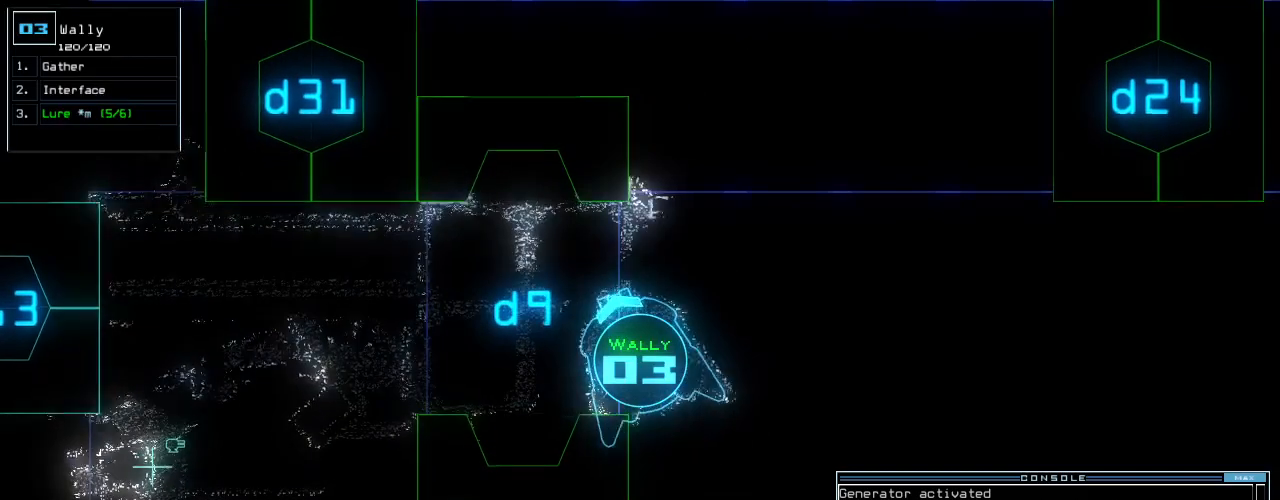
{"keys": ["right", "up"]}
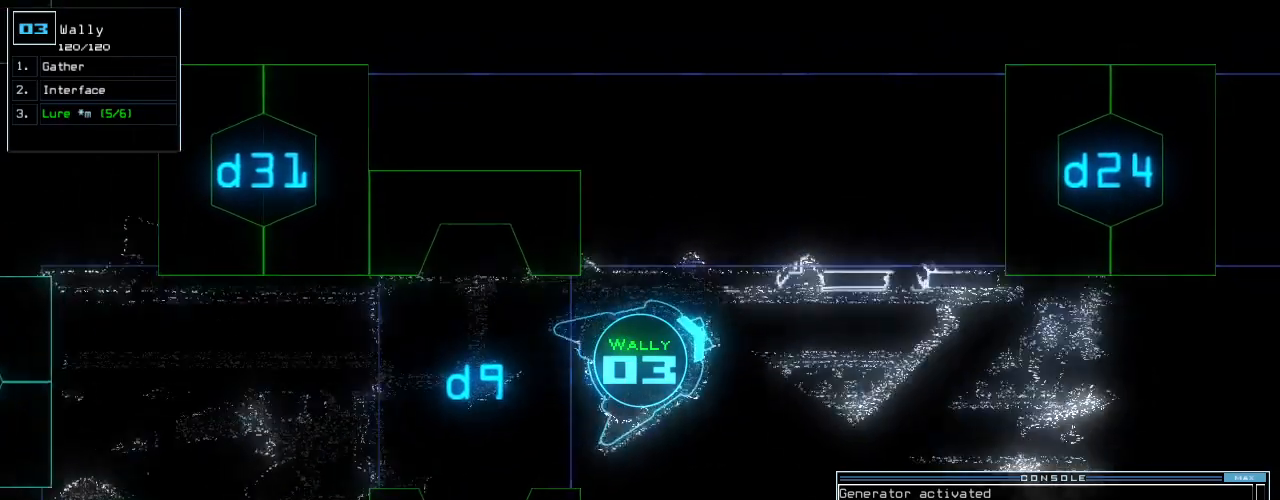
{"keys": ["up"]}
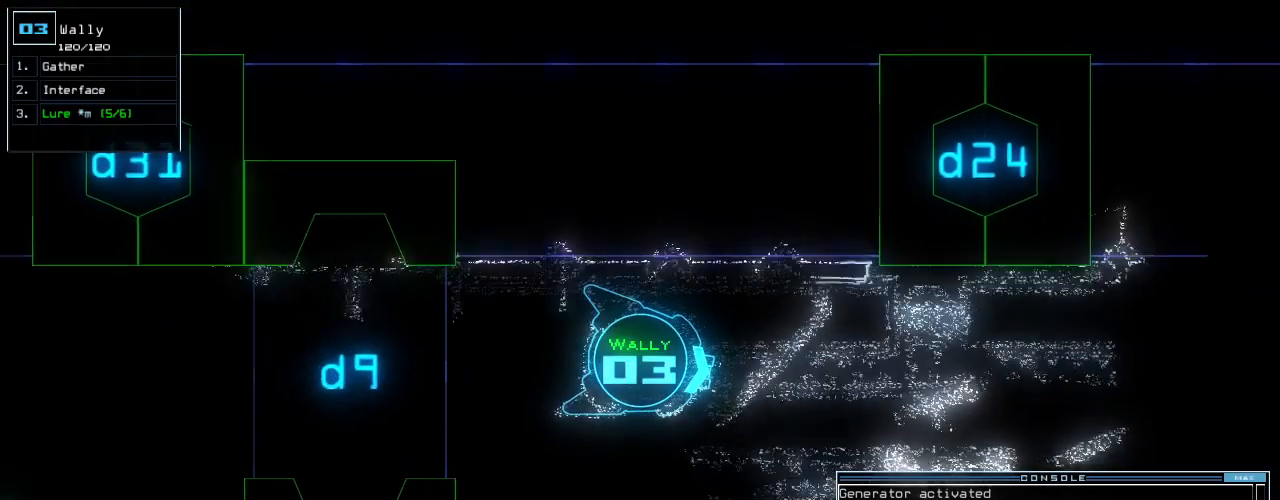
{"keys": ["return", "up"], "events": [[125, "c", "down"], [188, "c", "up"], [250, "c", "down"], [333, "c", "up"], [396, "return", "down"]]}
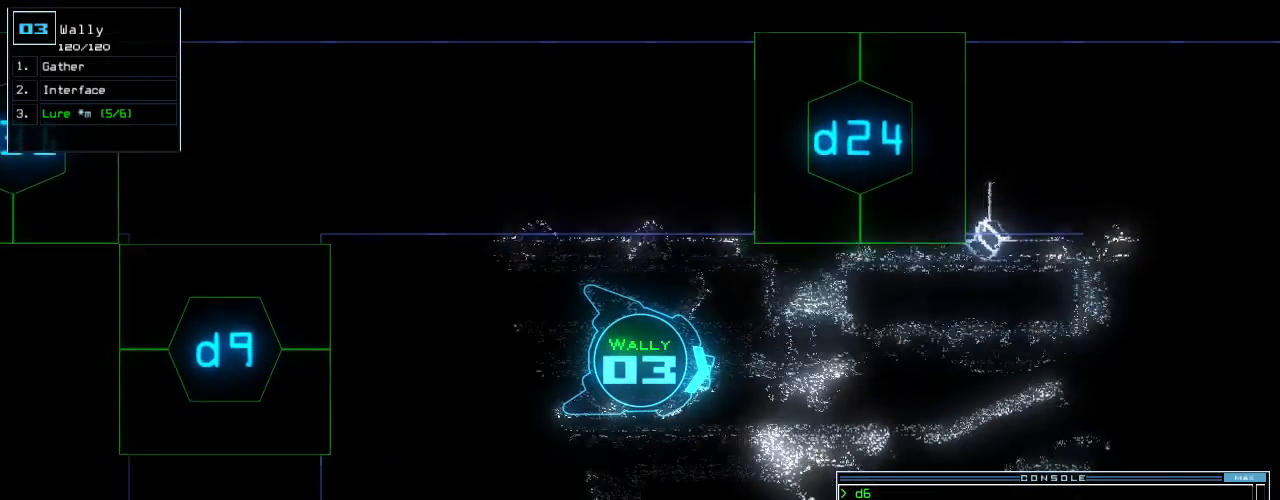
{"keys": [], "events": [[42, "return", "up"], [292, "ctrl_r", "down"], [396, "ctrl_r", "up"], [458, "space", "down"], [479, "up", "up"], [500, "space", "up"]]}